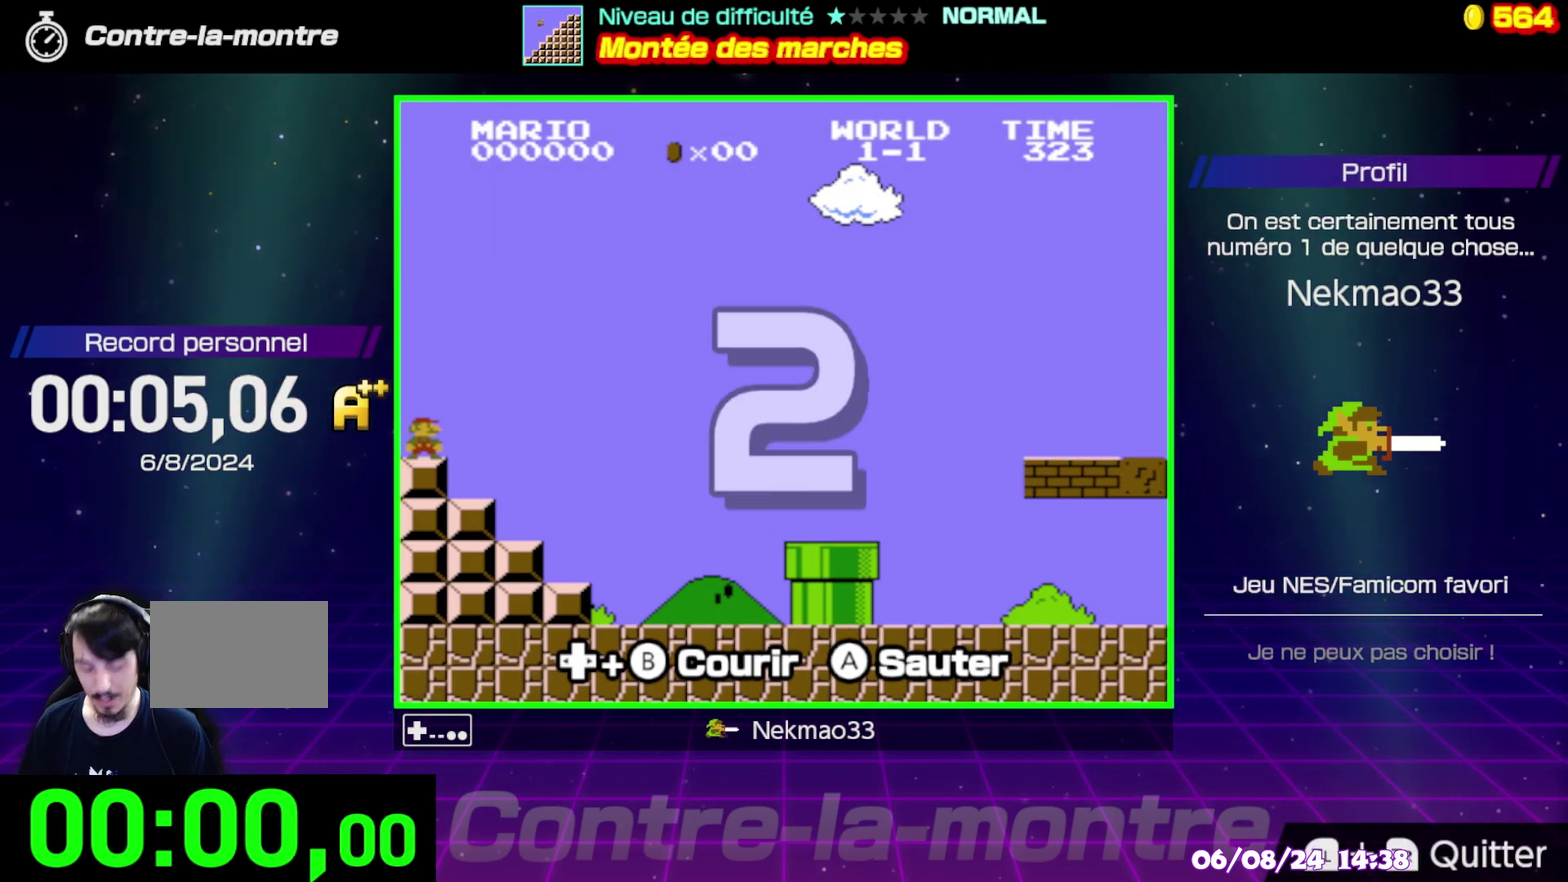
Gameplay with a controller (Nintendo layout); each line is a JSON object with the inputs held at the frame after it. "events" lists button and stick changes between this image and that frame as [ms after this image, input, new state], when the widget could be followed in between. Not read: L3 R3.
{"buttons": ["B"], "events": [[83, "B", "down"]]}
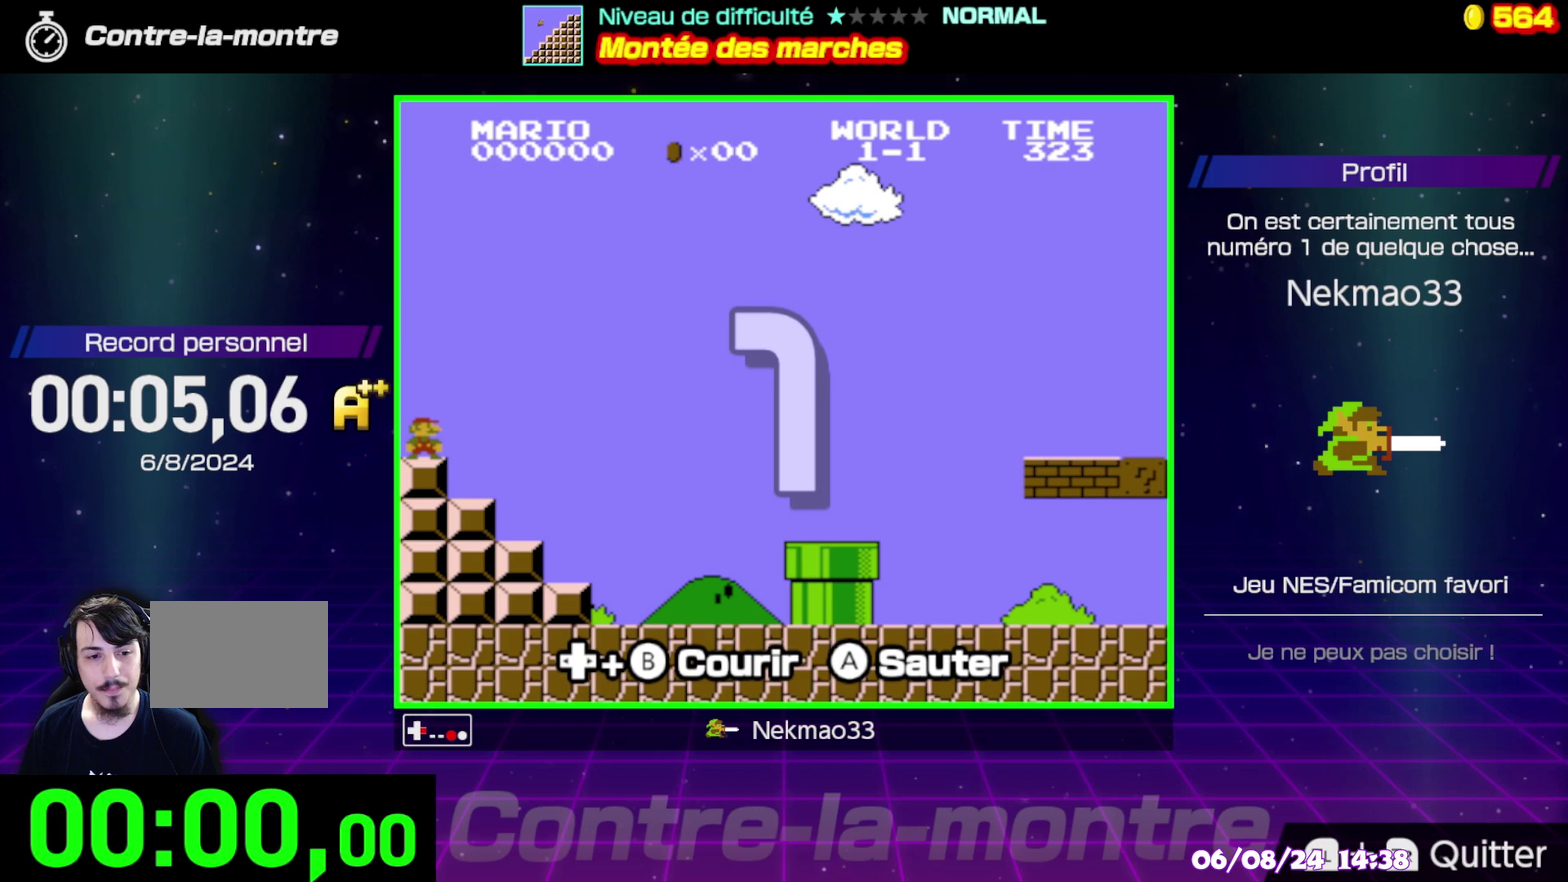
{"buttons": ["B"], "events": []}
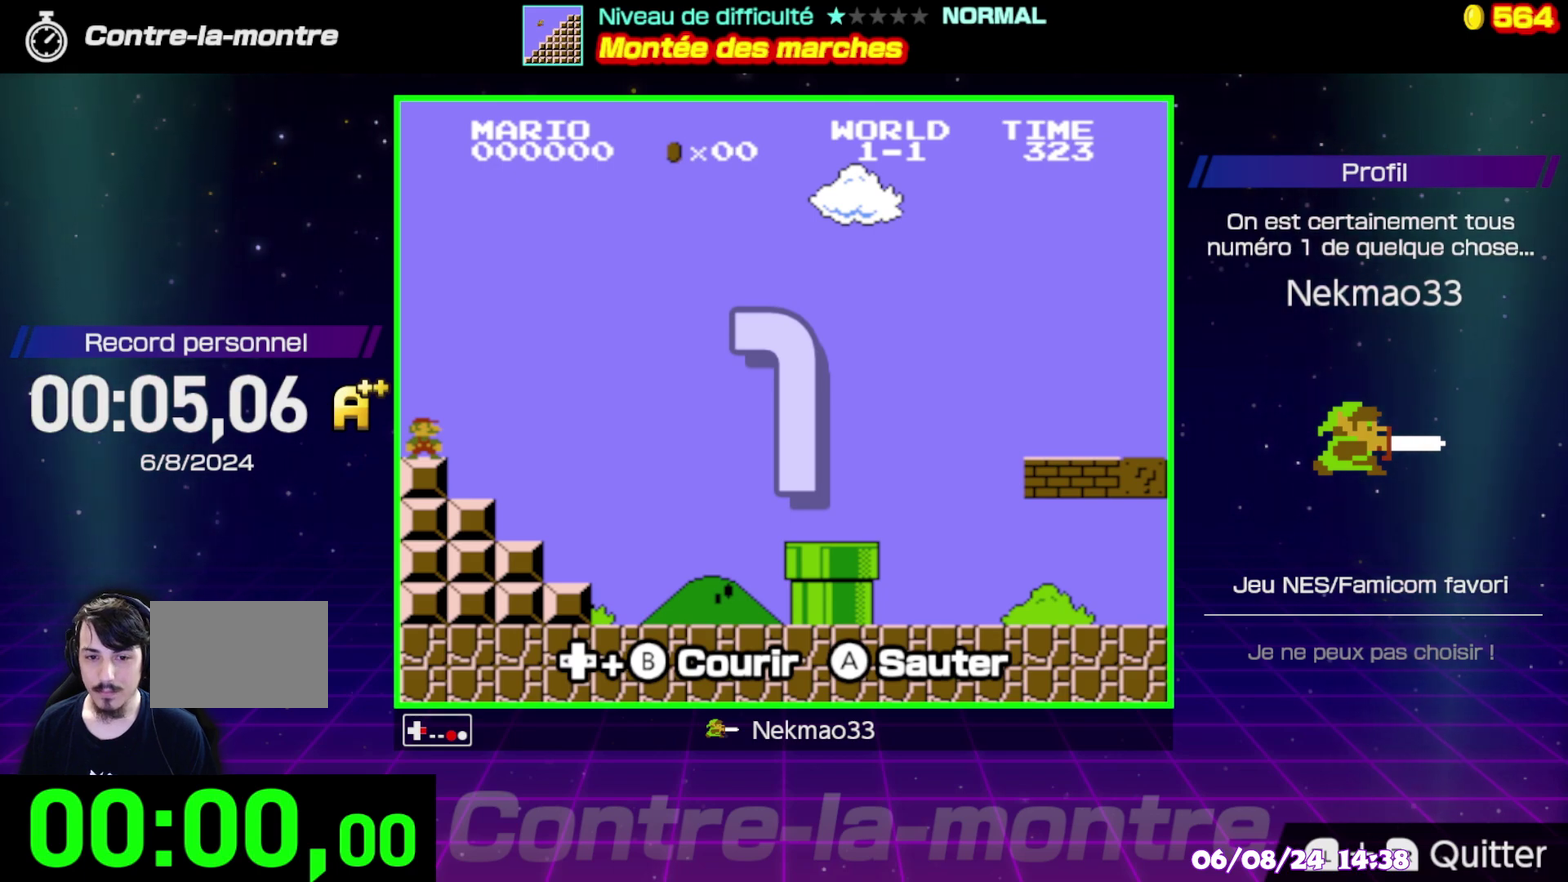
{"buttons": ["B"], "events": []}
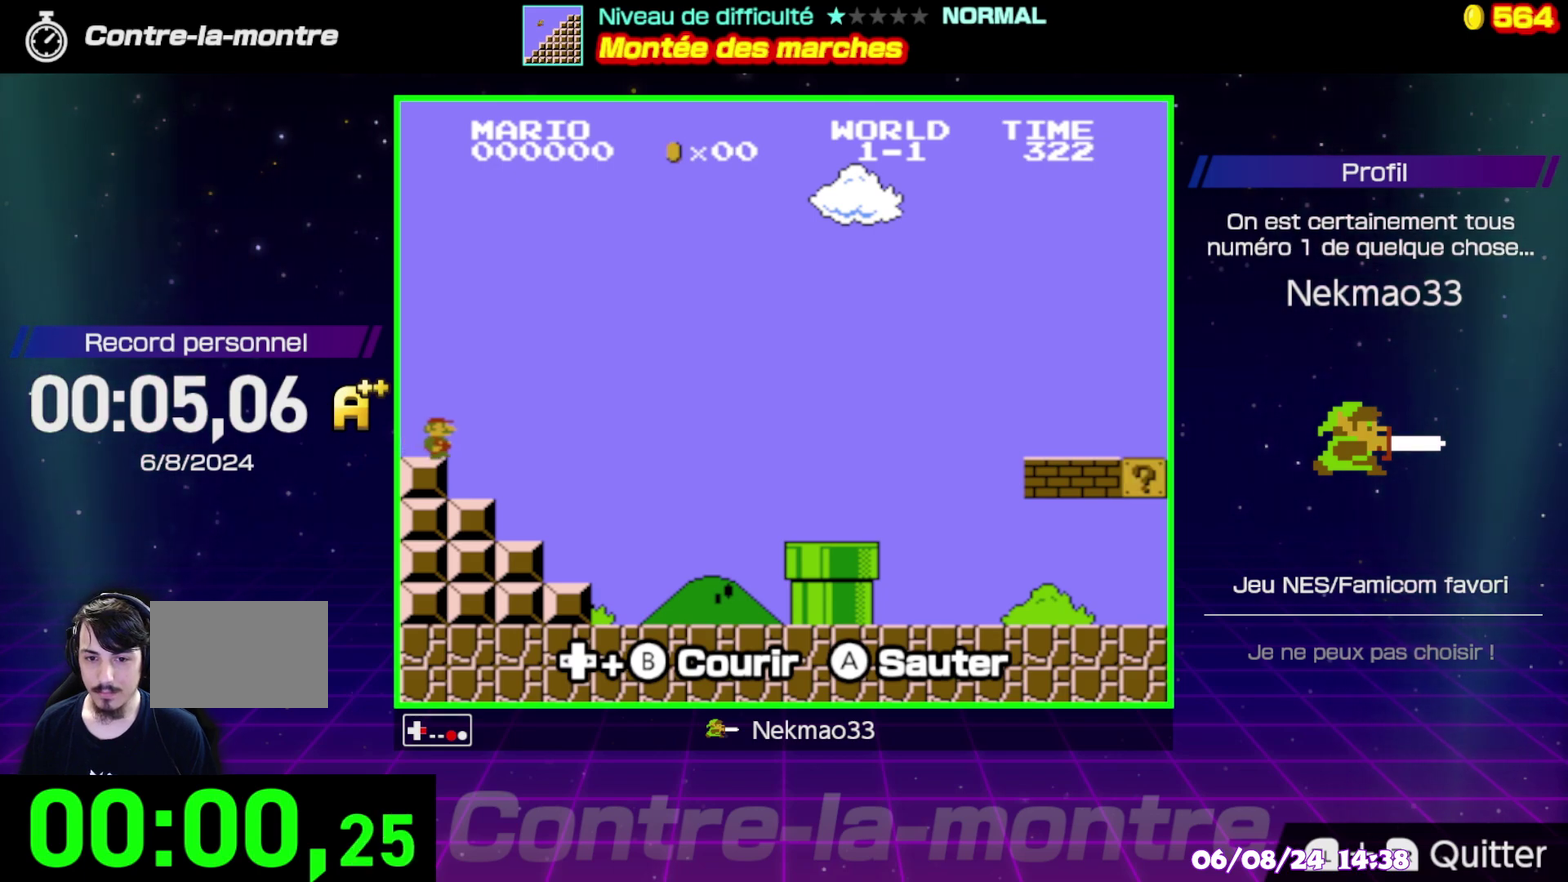
{"buttons": ["B"], "events": []}
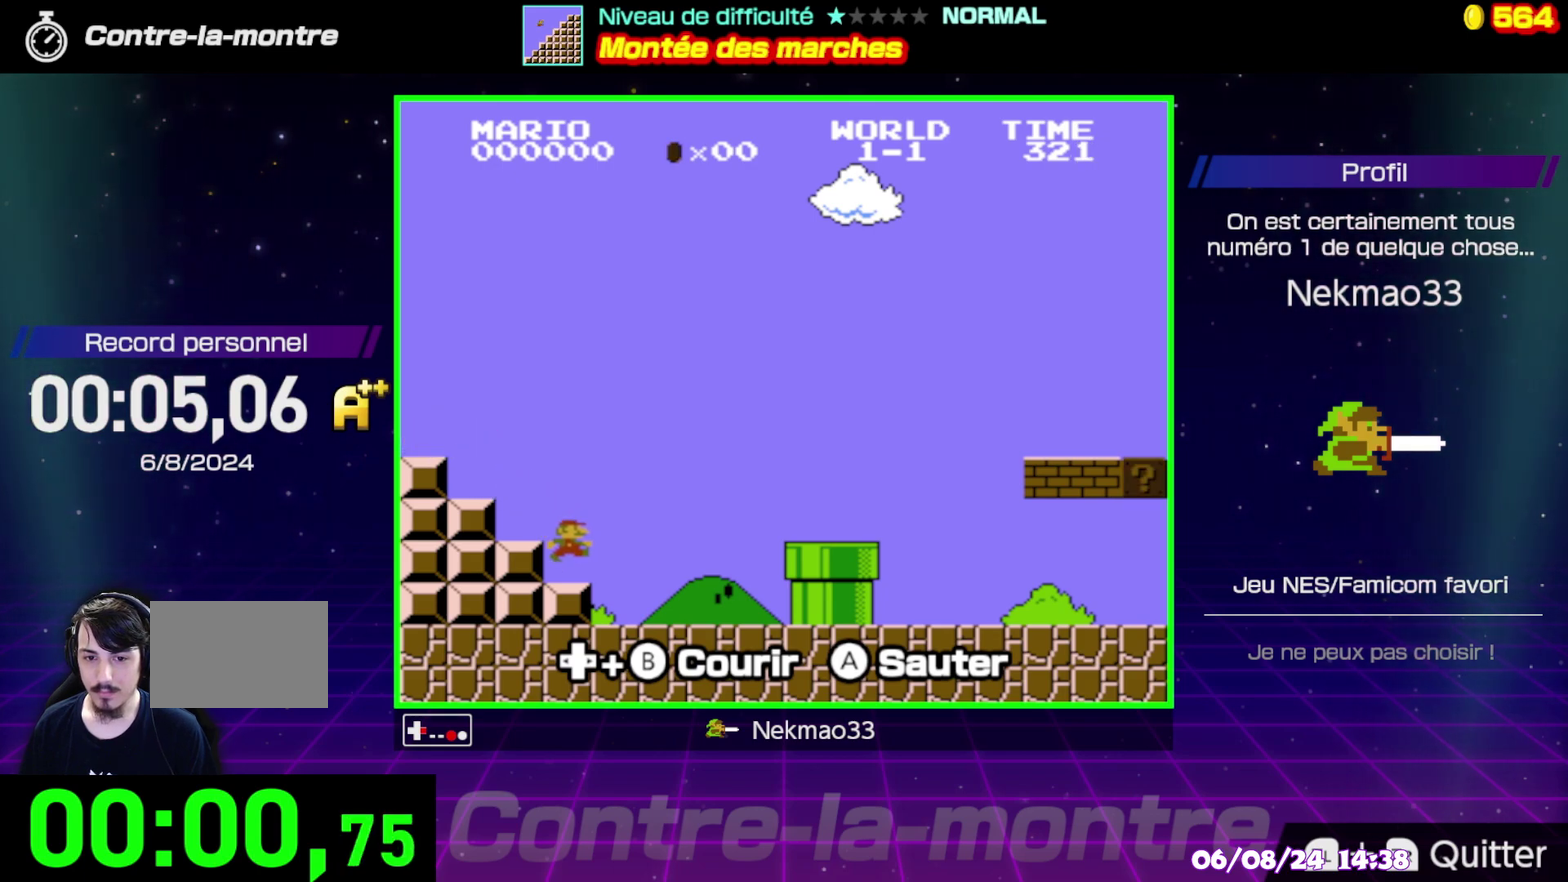
{"buttons": ["A", "B"], "events": [[300, "A", "down"]]}
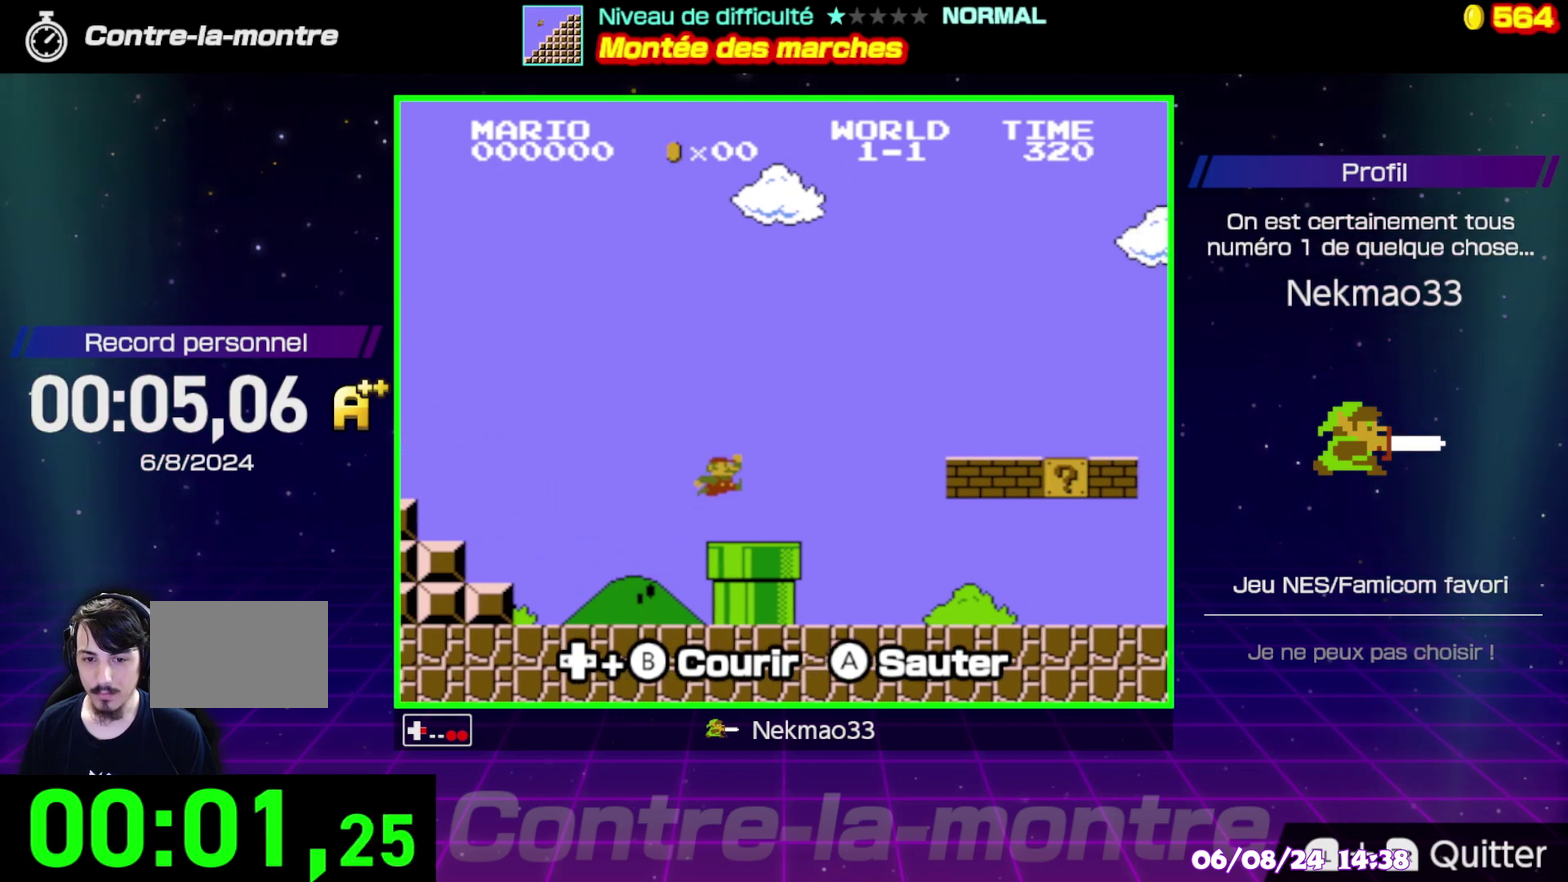
{"buttons": ["B"], "events": [[467, "A", "up"]]}
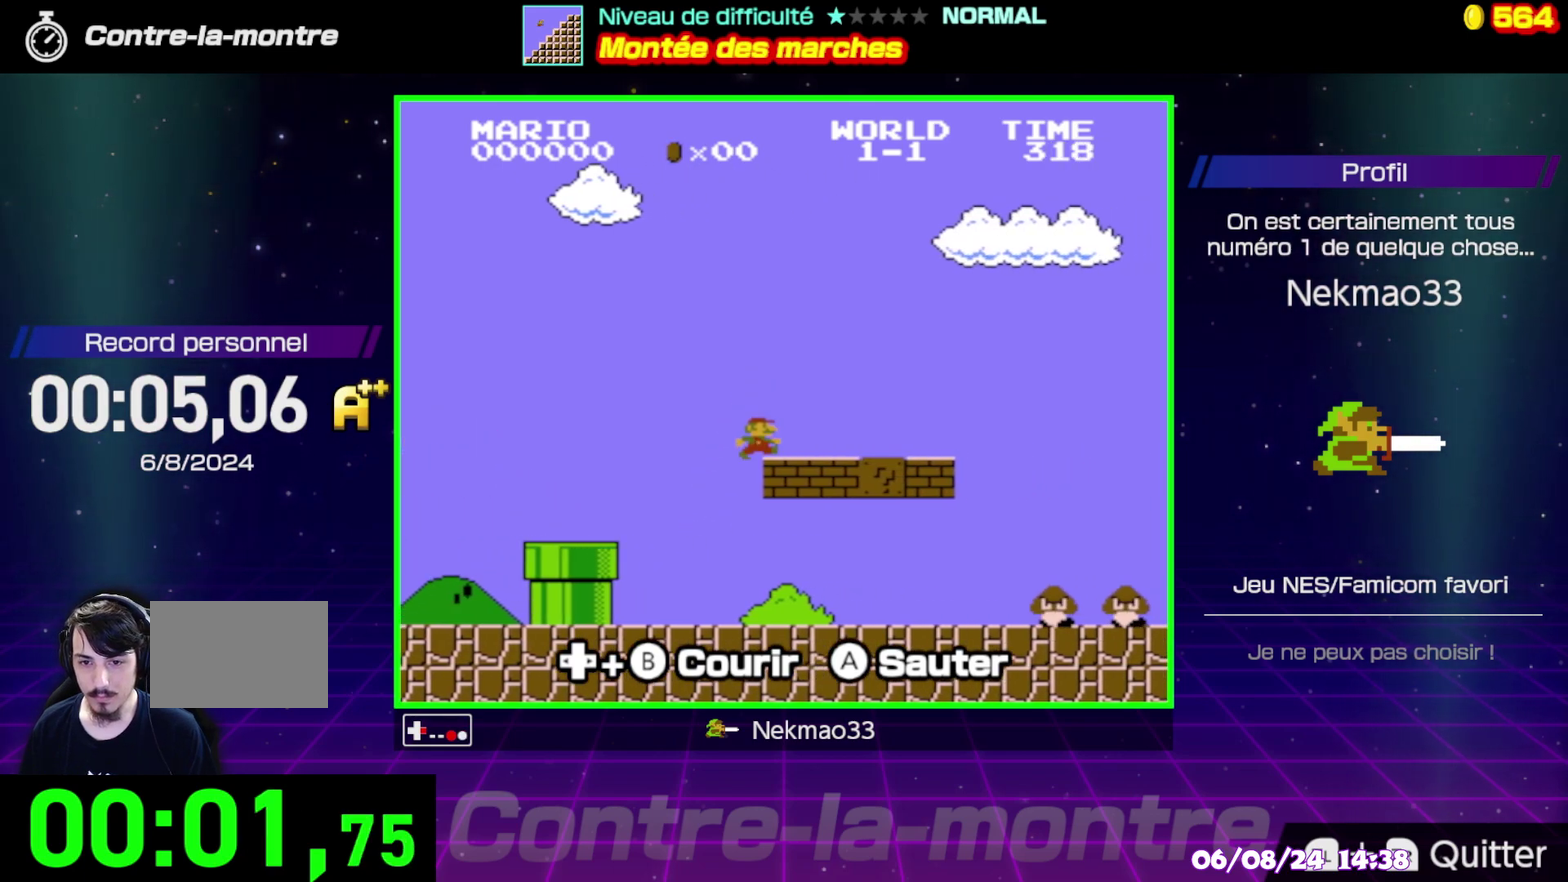
{"buttons": ["A", "B"], "events": [[450, "A", "down"]]}
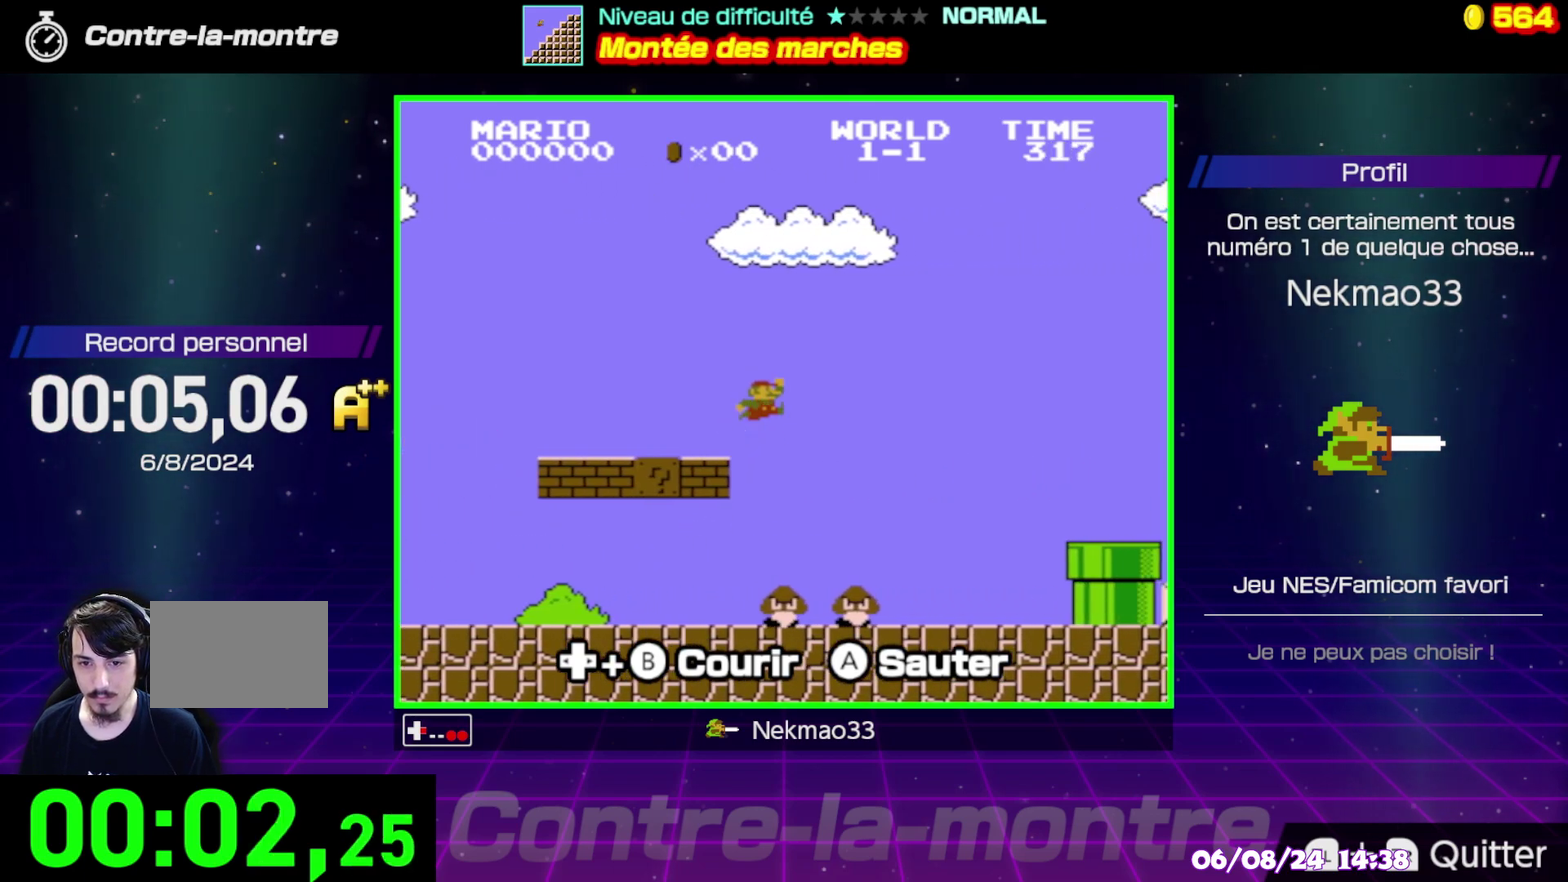
{"buttons": ["A", "B"], "events": []}
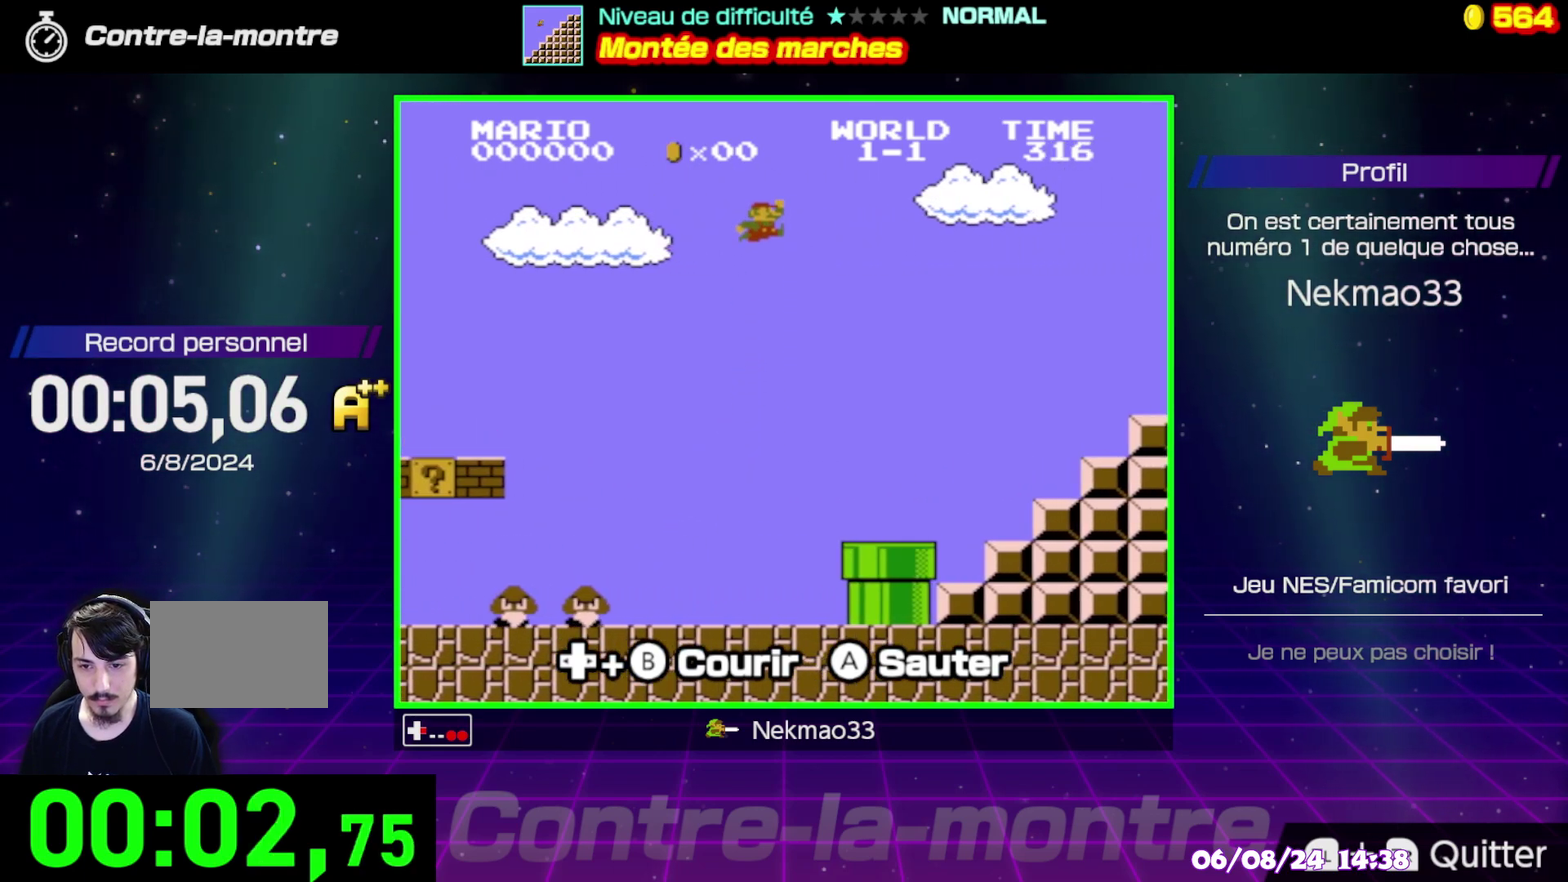
{"buttons": ["B"], "events": [[67, "A", "up"]]}
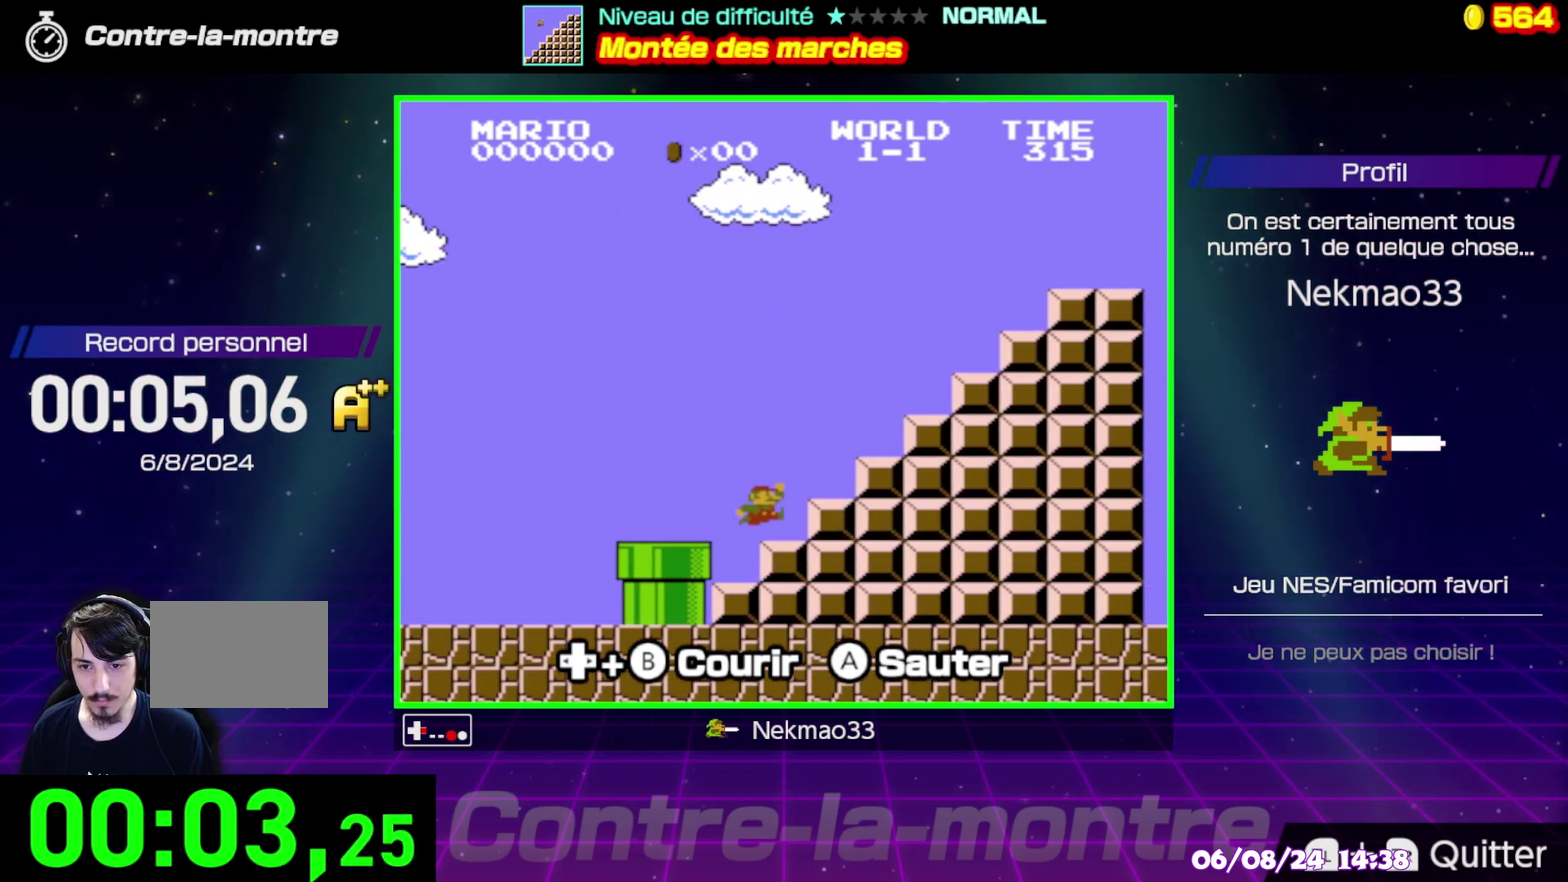
{"buttons": ["A", "B"], "events": [[17, "A", "down"], [383, "A", "up"], [483, "A", "down"]]}
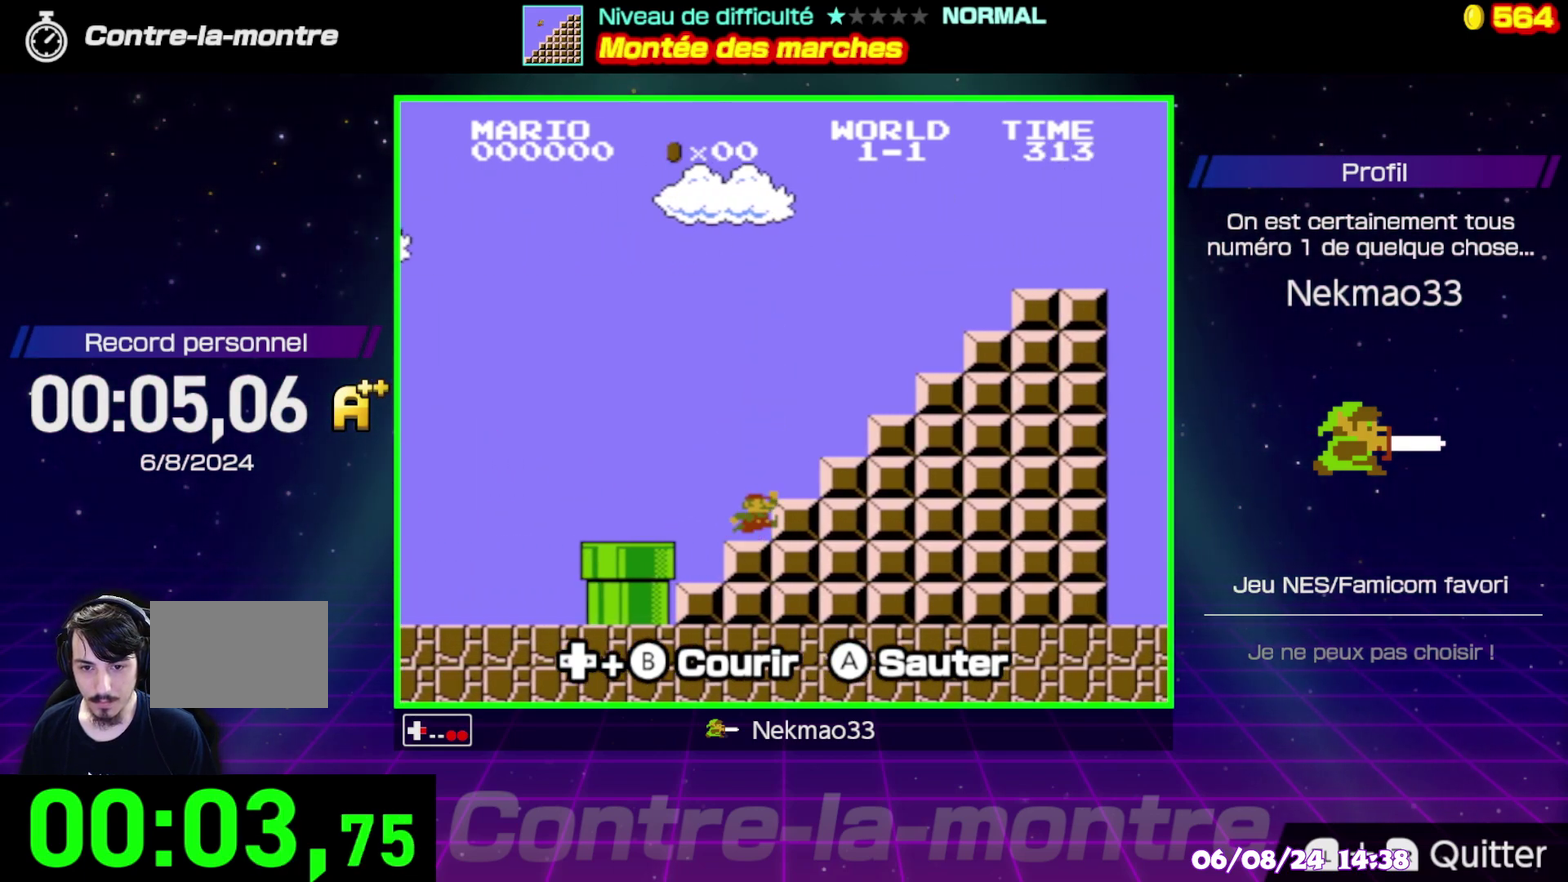
{"buttons": ["B"], "events": [[450, "A", "up"]]}
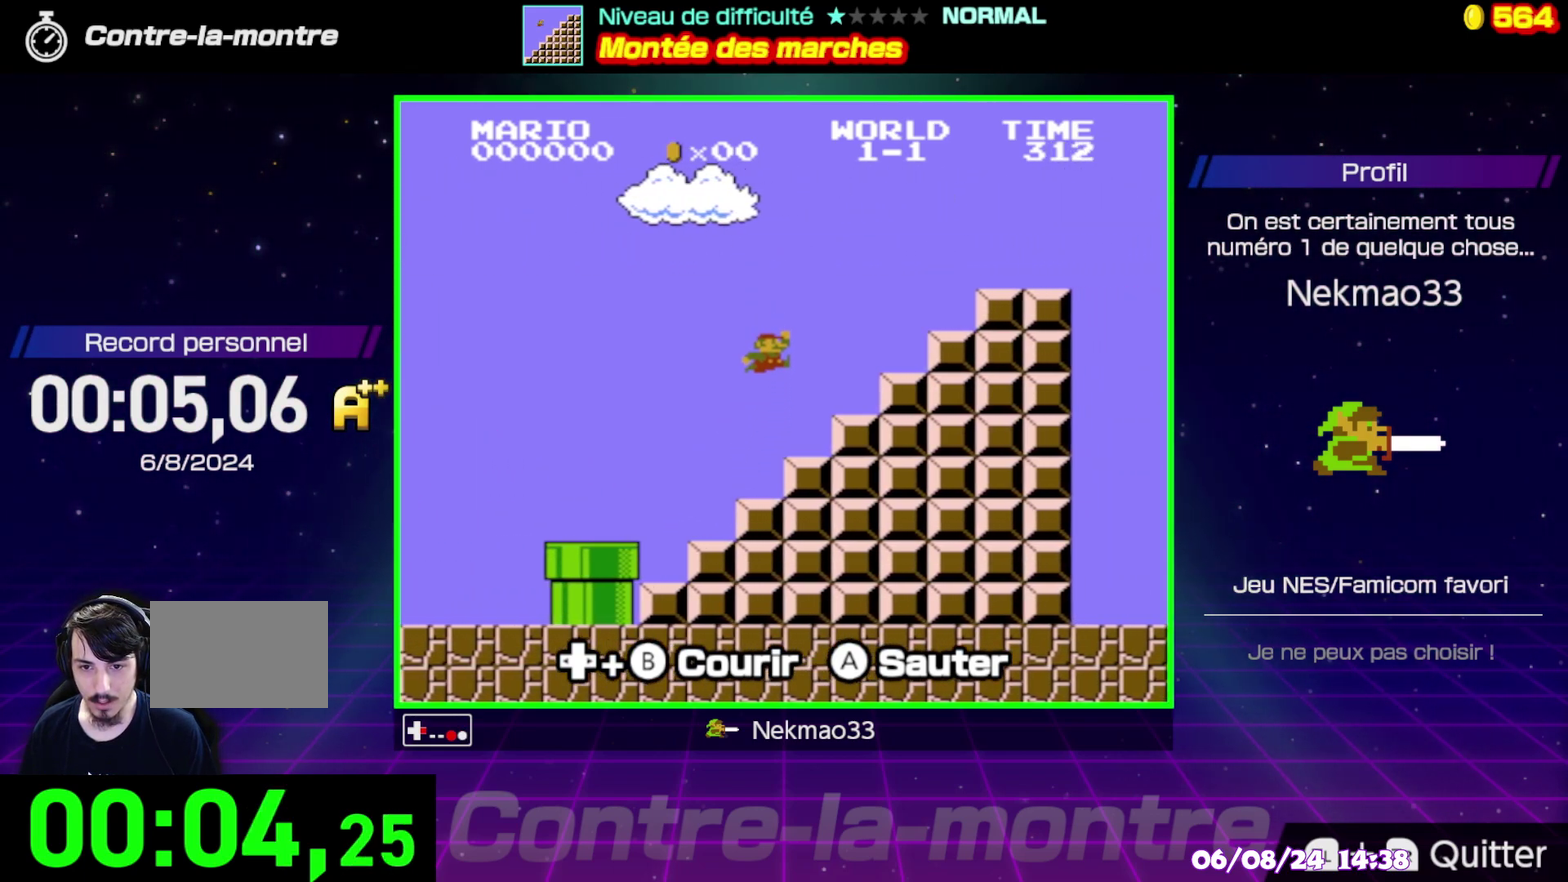
{"buttons": ["A", "B"], "events": [[300, "A", "down"]]}
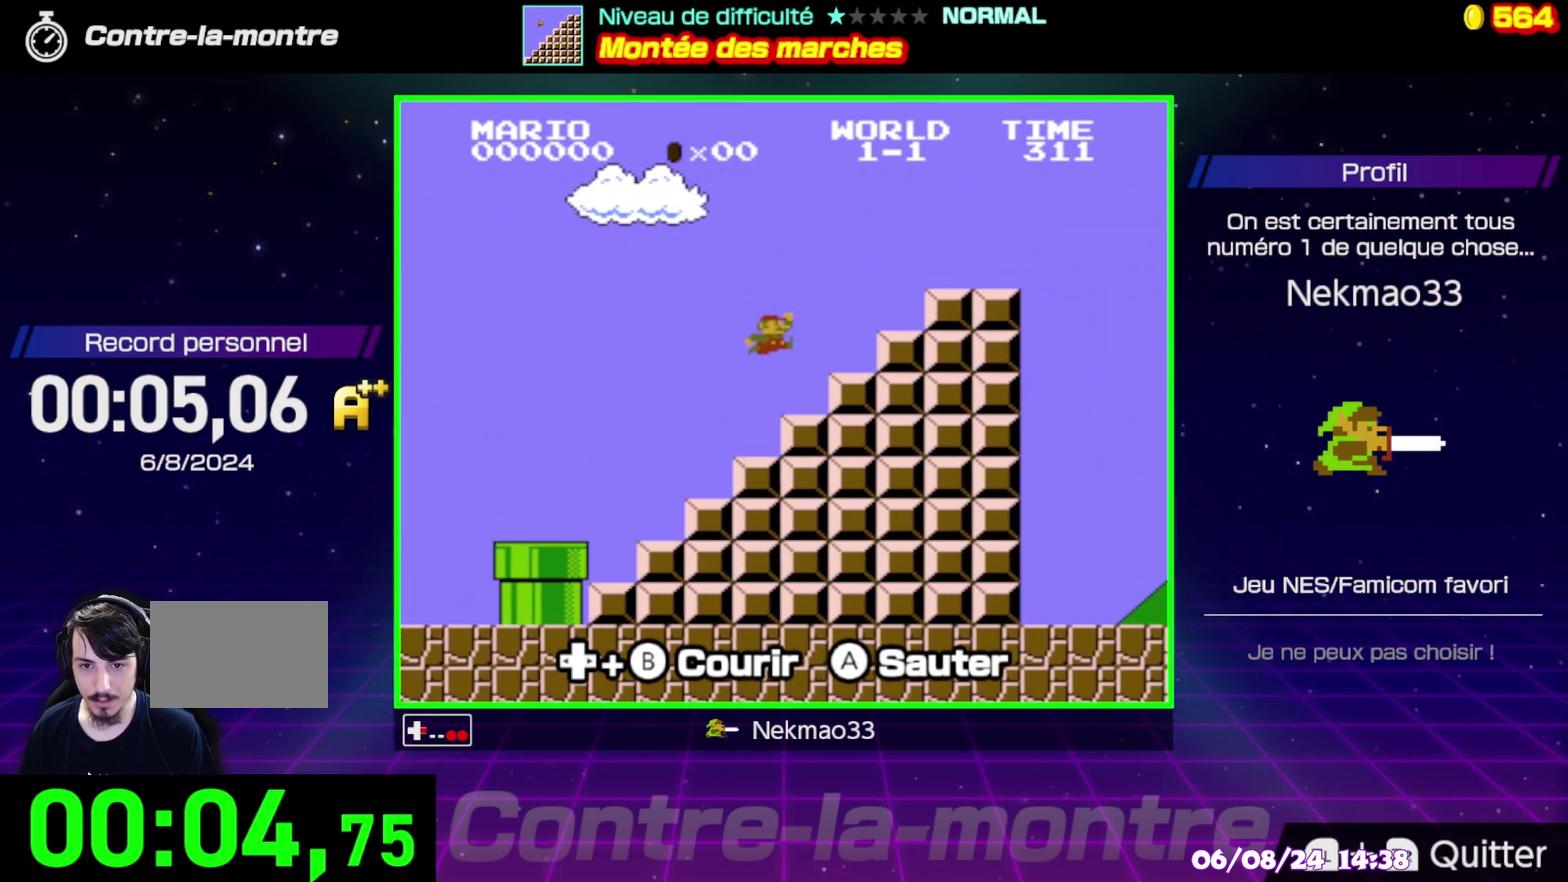
{"buttons": ["B"], "events": [[267, "A", "up"]]}
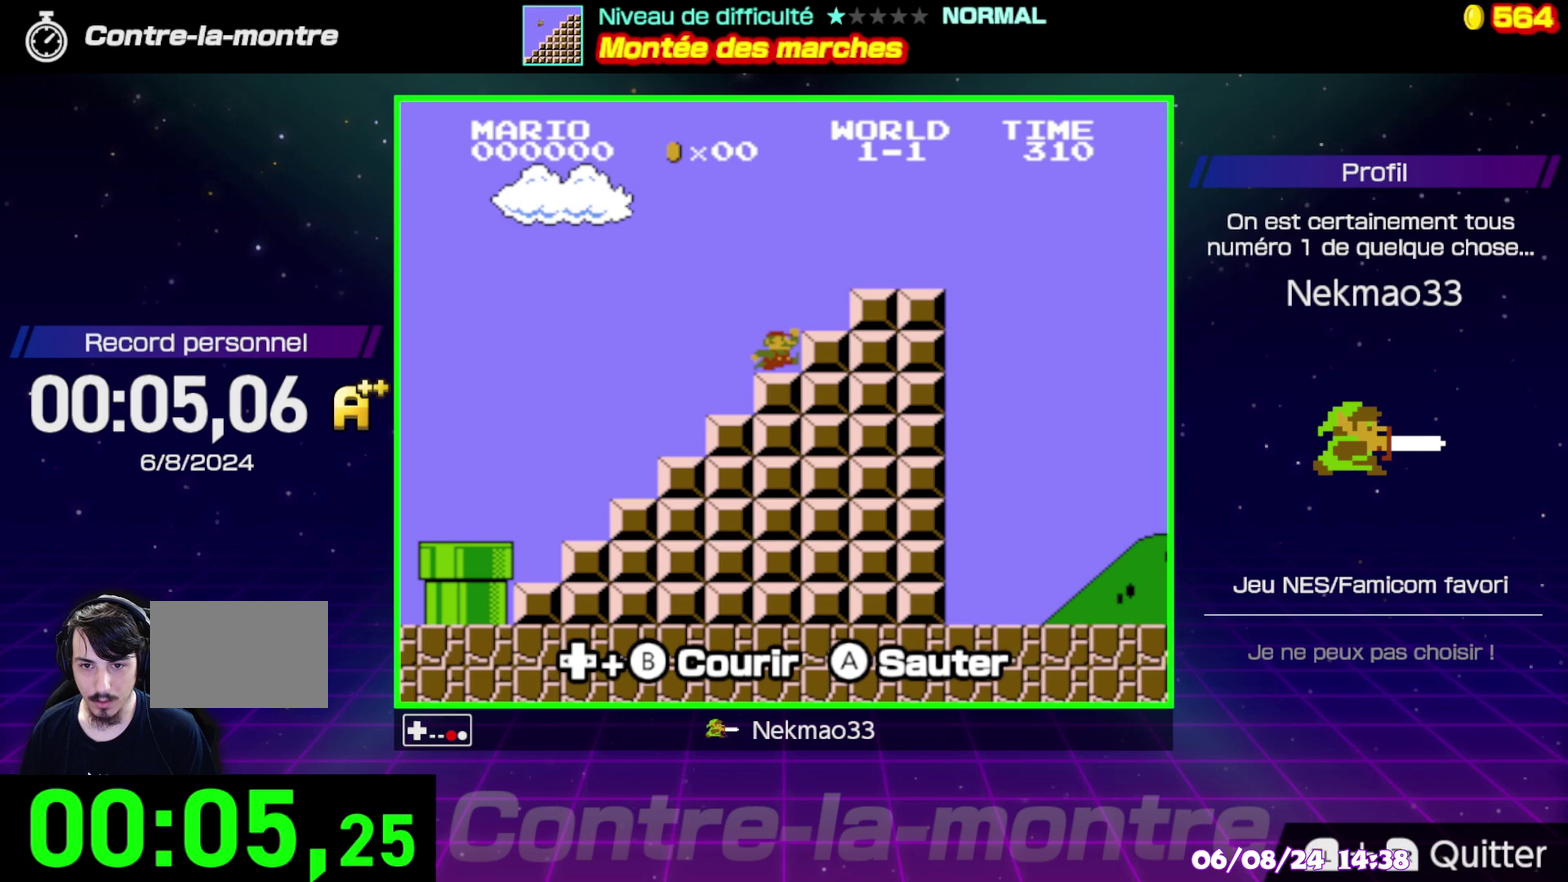
{"buttons": ["B"], "events": [[117, "A", "down"], [367, "A", "up"]]}
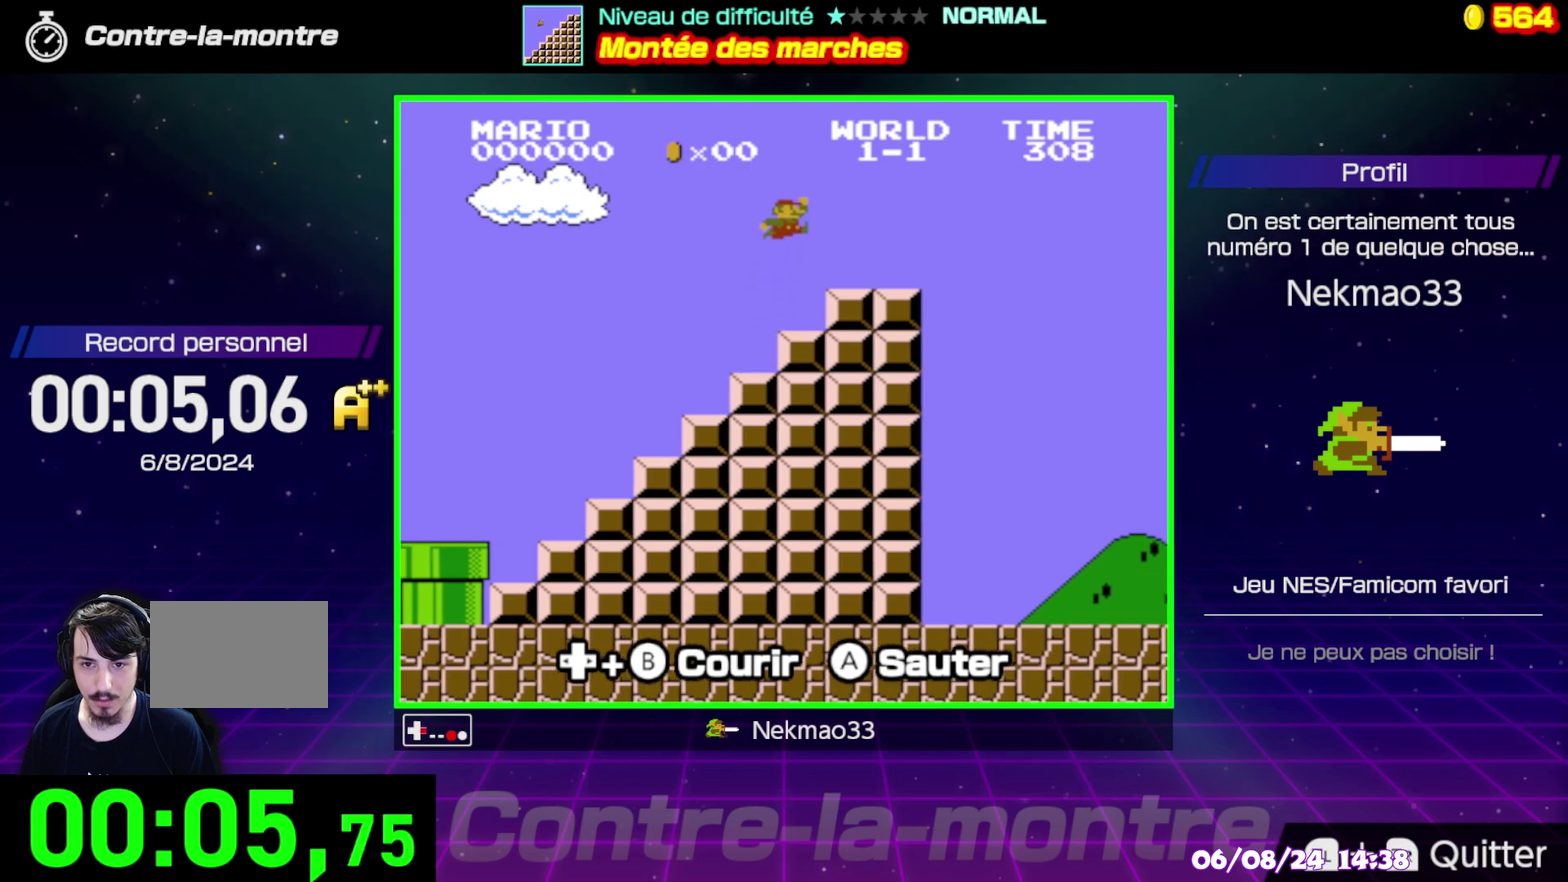
{"buttons": ["A", "B"], "events": [[383, "A", "down"]]}
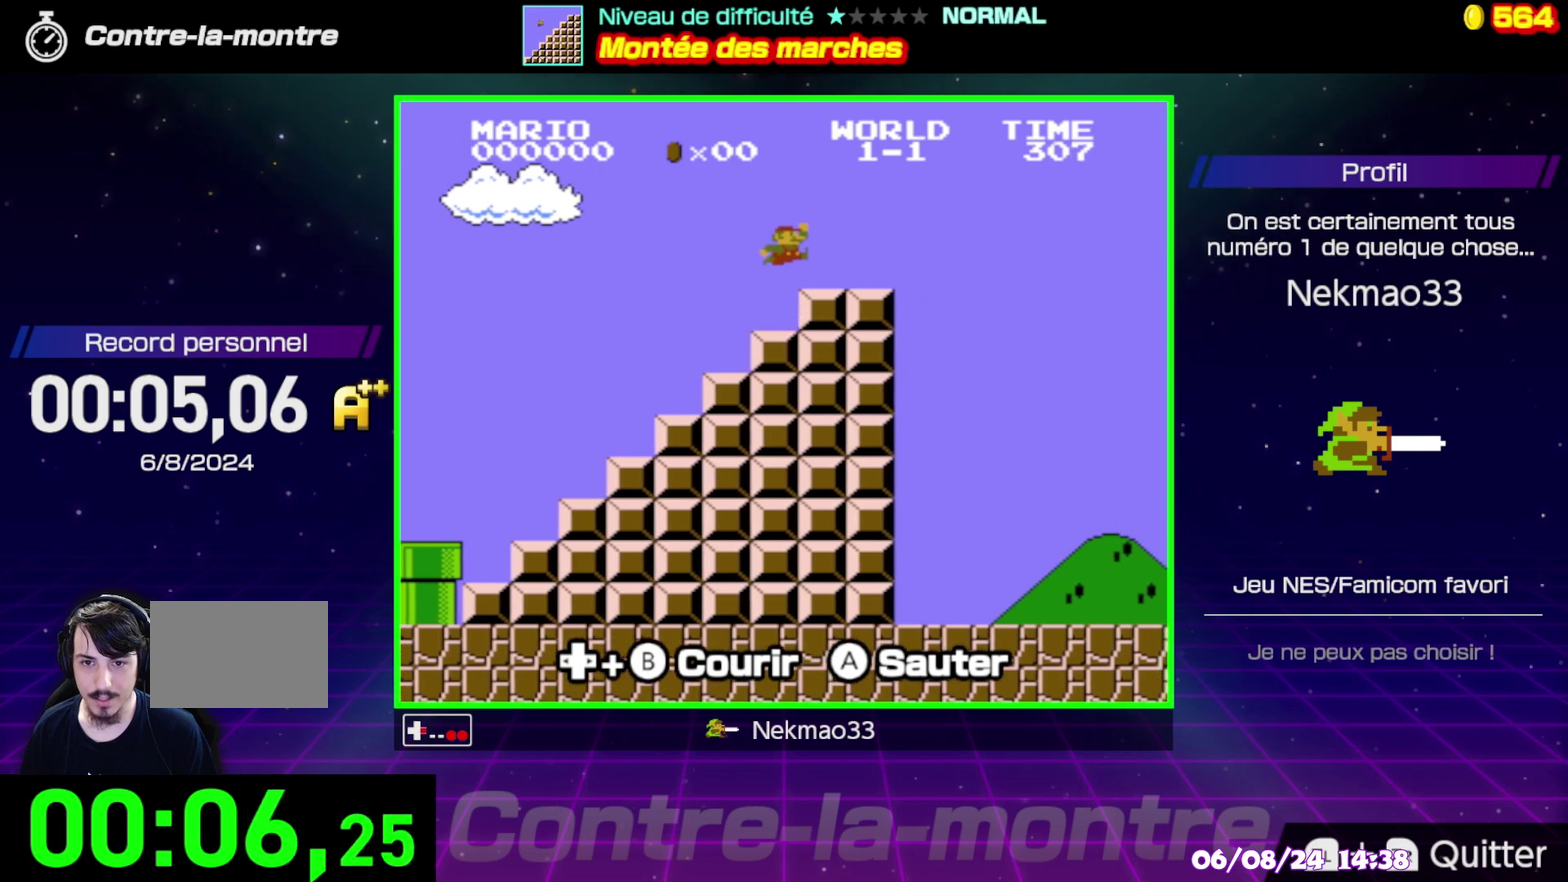
{"buttons": ["B"], "events": [[33, "A", "up"]]}
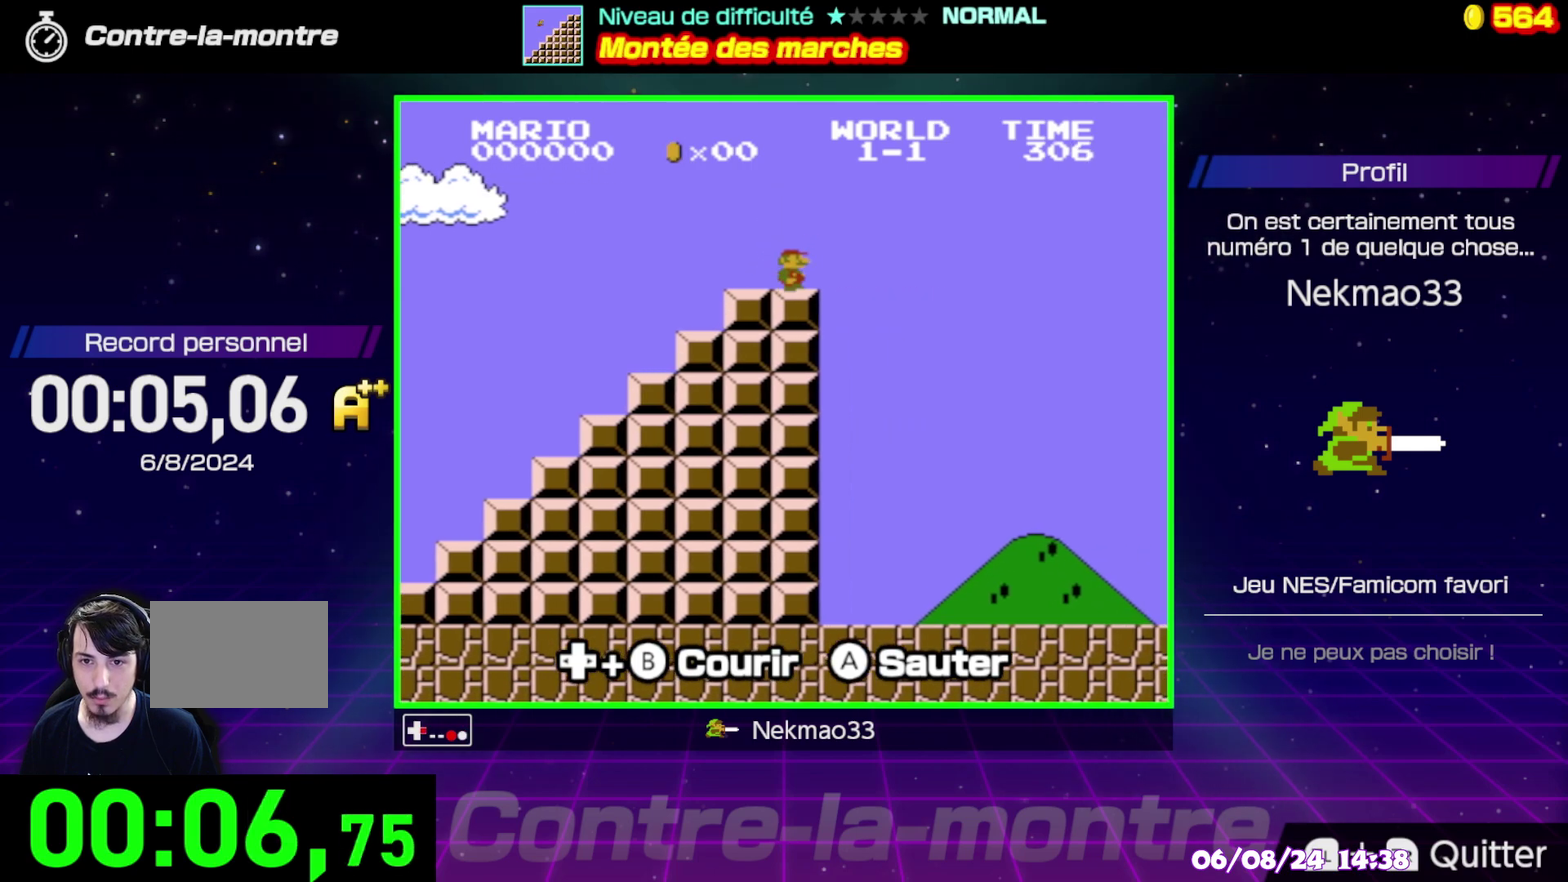
{"buttons": ["B"], "events": [[100, "A", "down"], [400, "A", "up"]]}
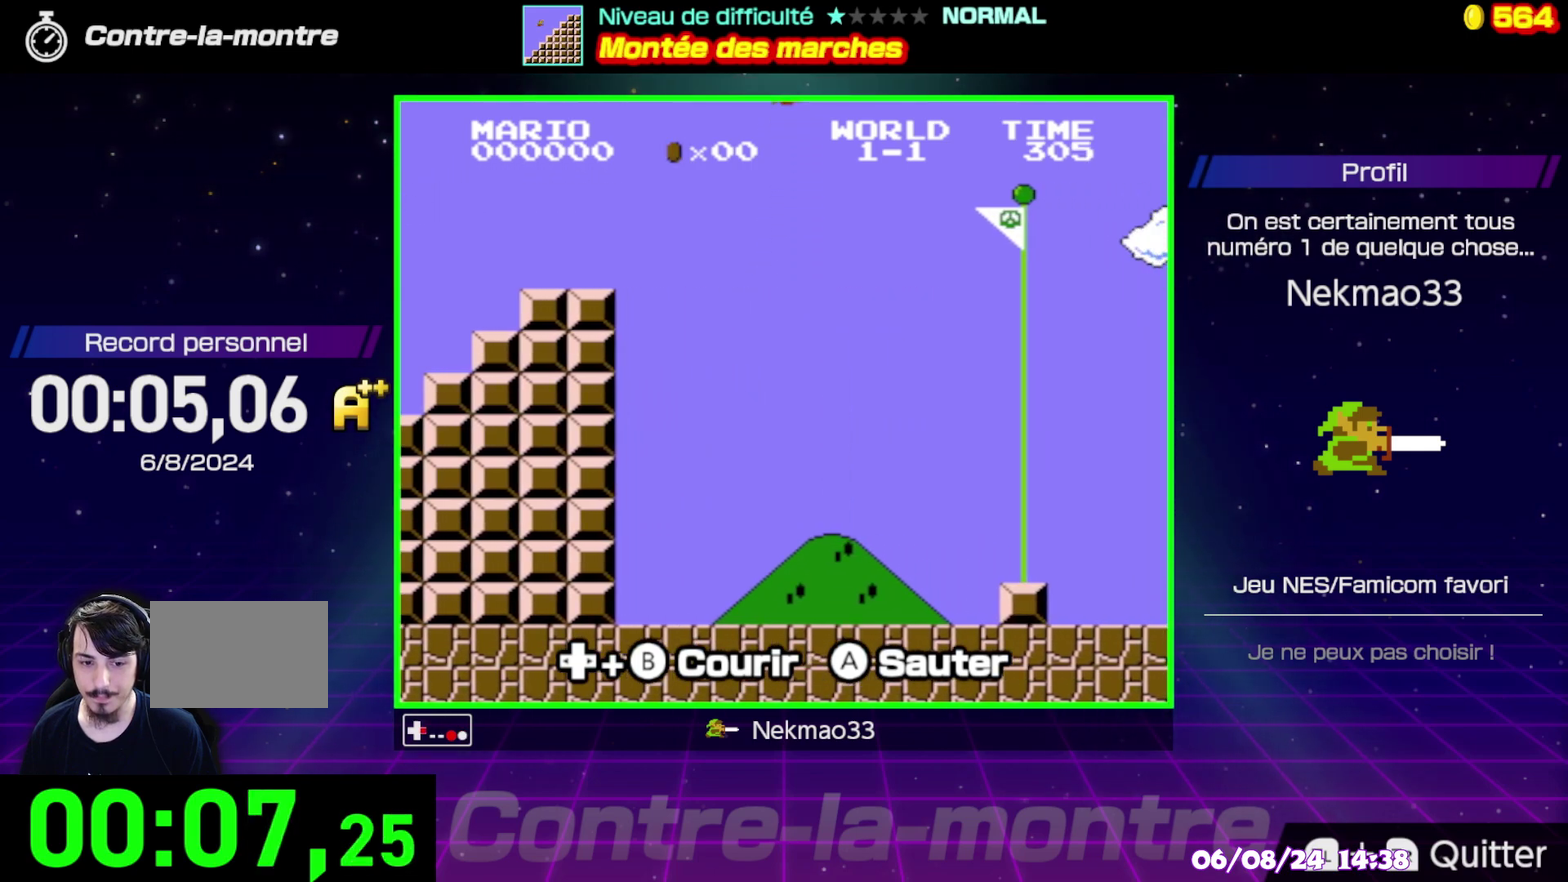
{"buttons": [], "events": [[483, "B", "up"]]}
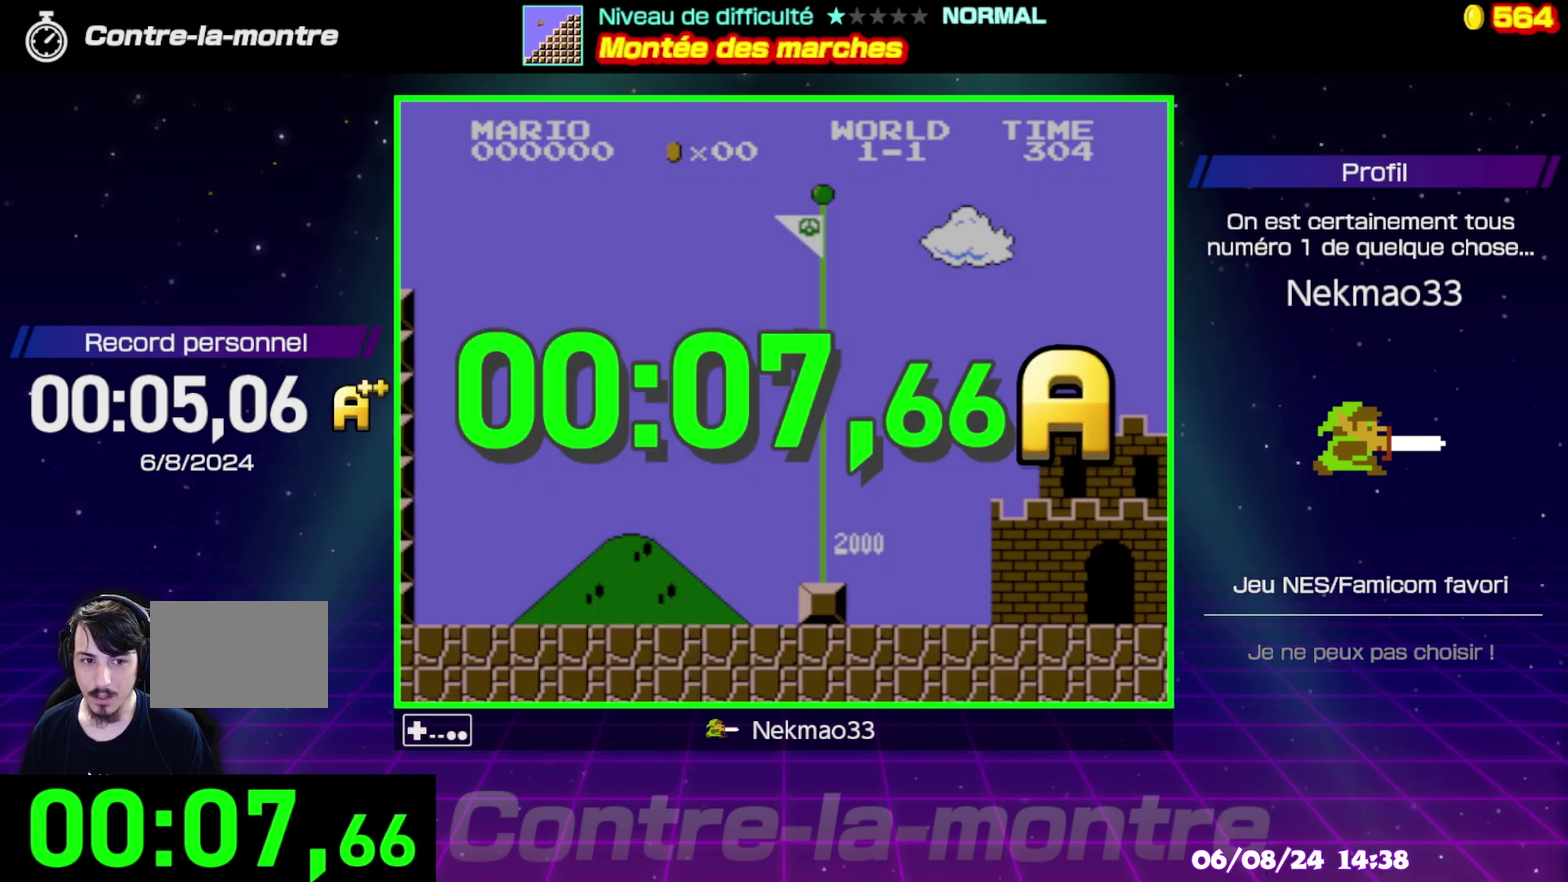
{"buttons": [], "events": []}
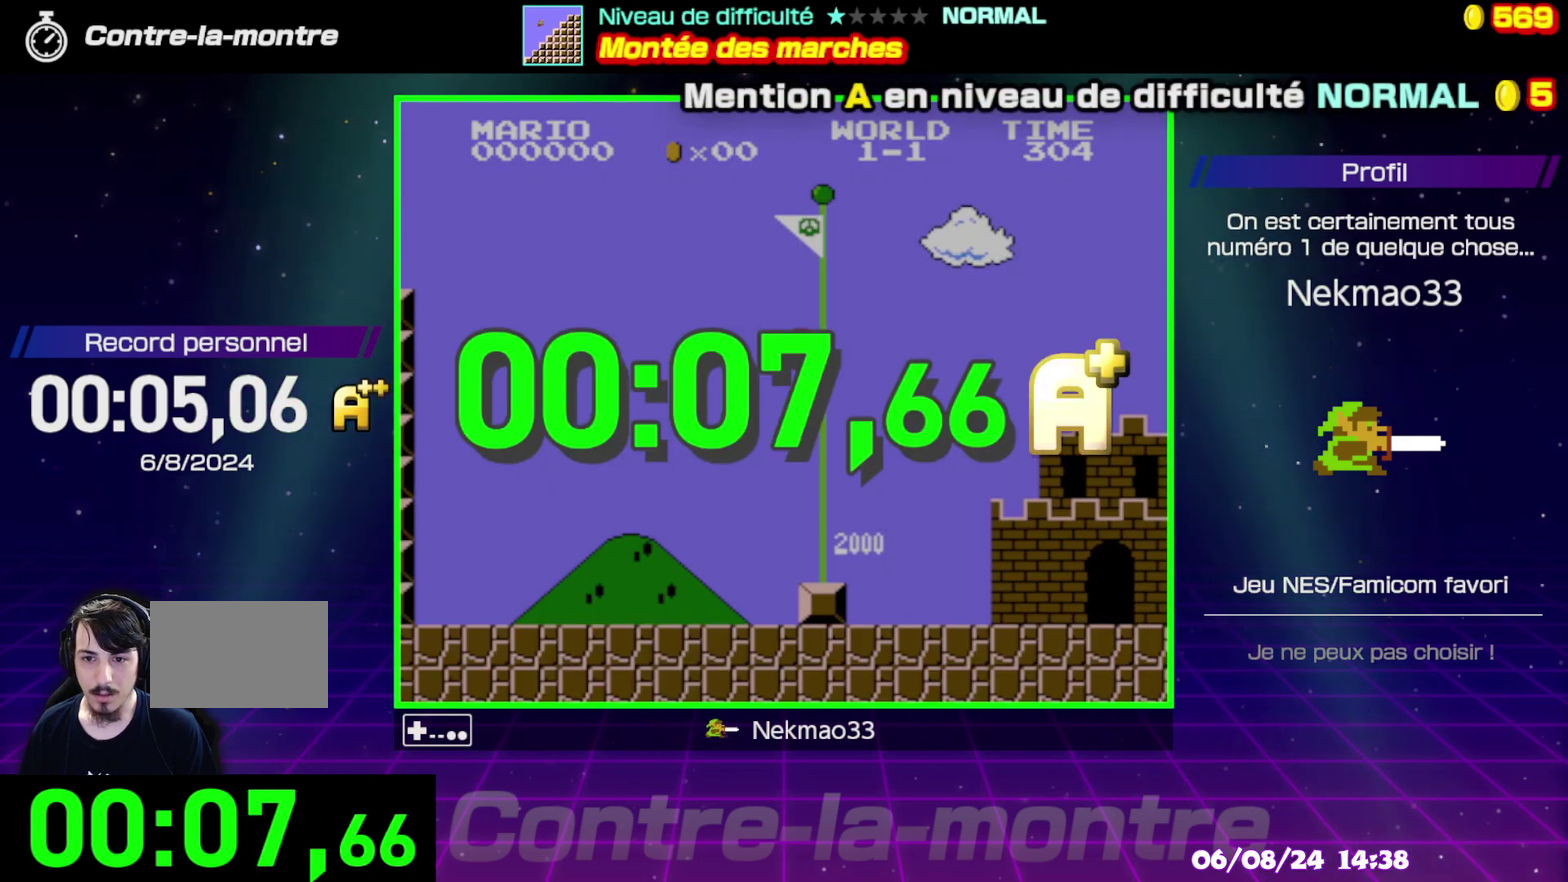
{"buttons": ["A"], "events": [[483, "A", "down"]]}
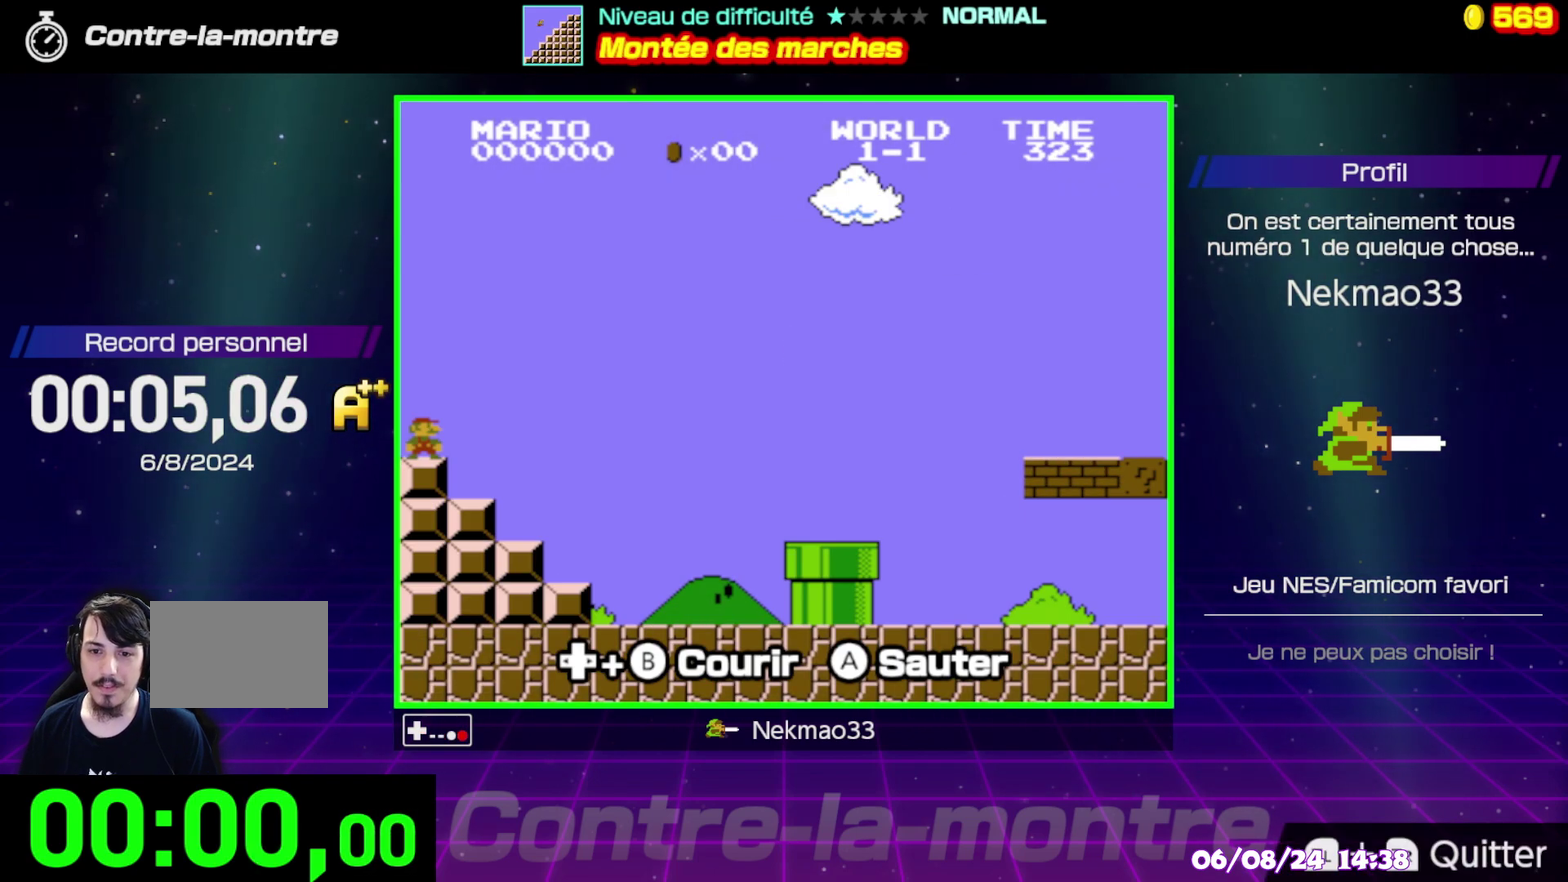
{"buttons": [], "events": [[150, "A", "up"]]}
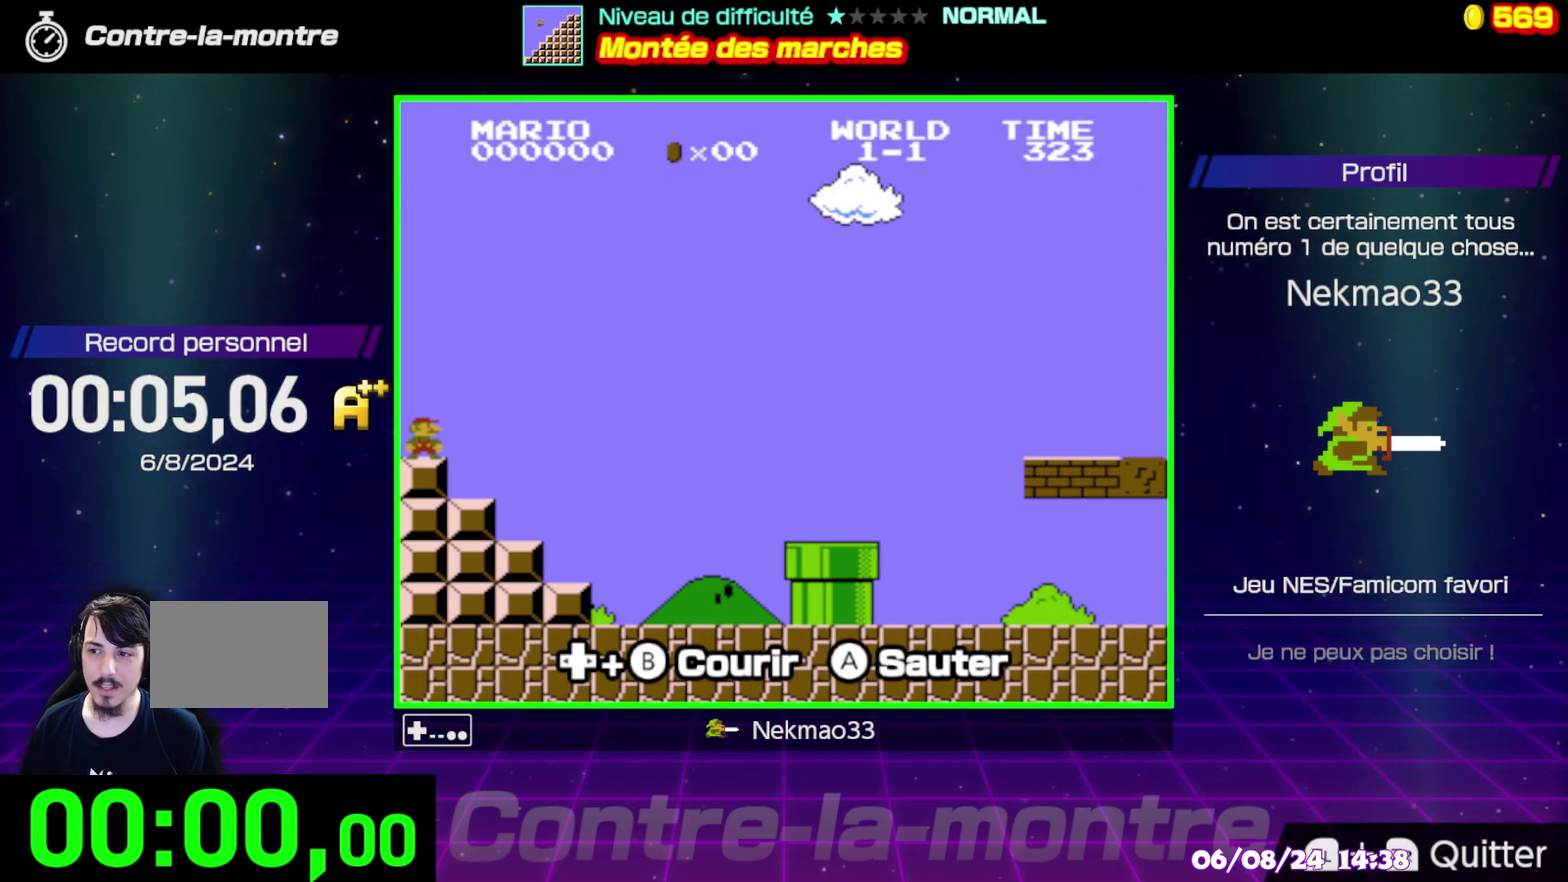
{"buttons": ["B"], "events": [[483, "B", "down"]]}
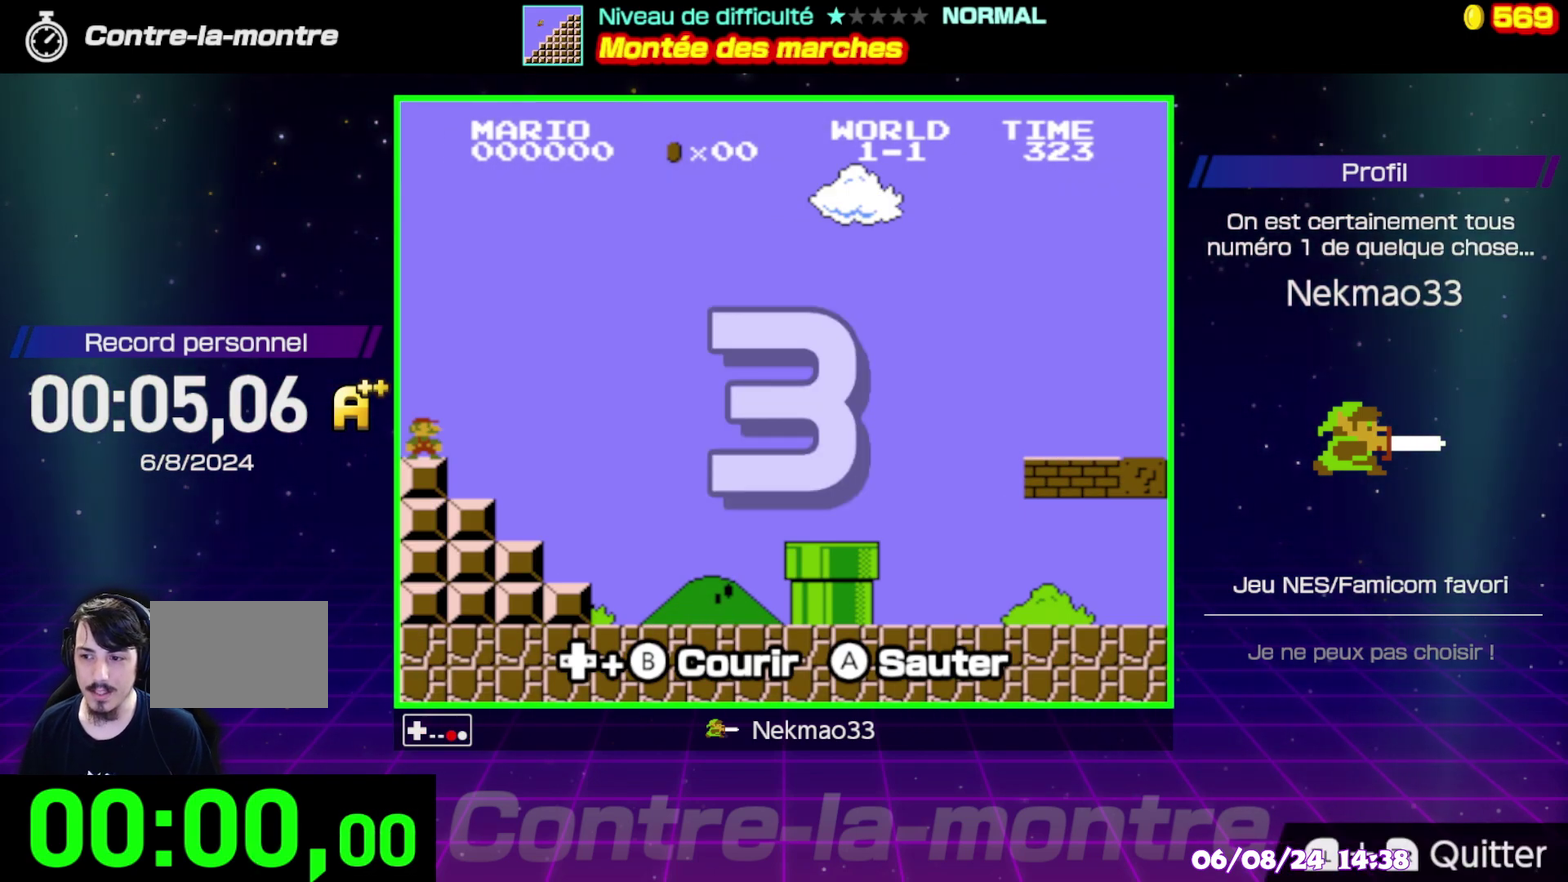
{"buttons": ["B"], "events": []}
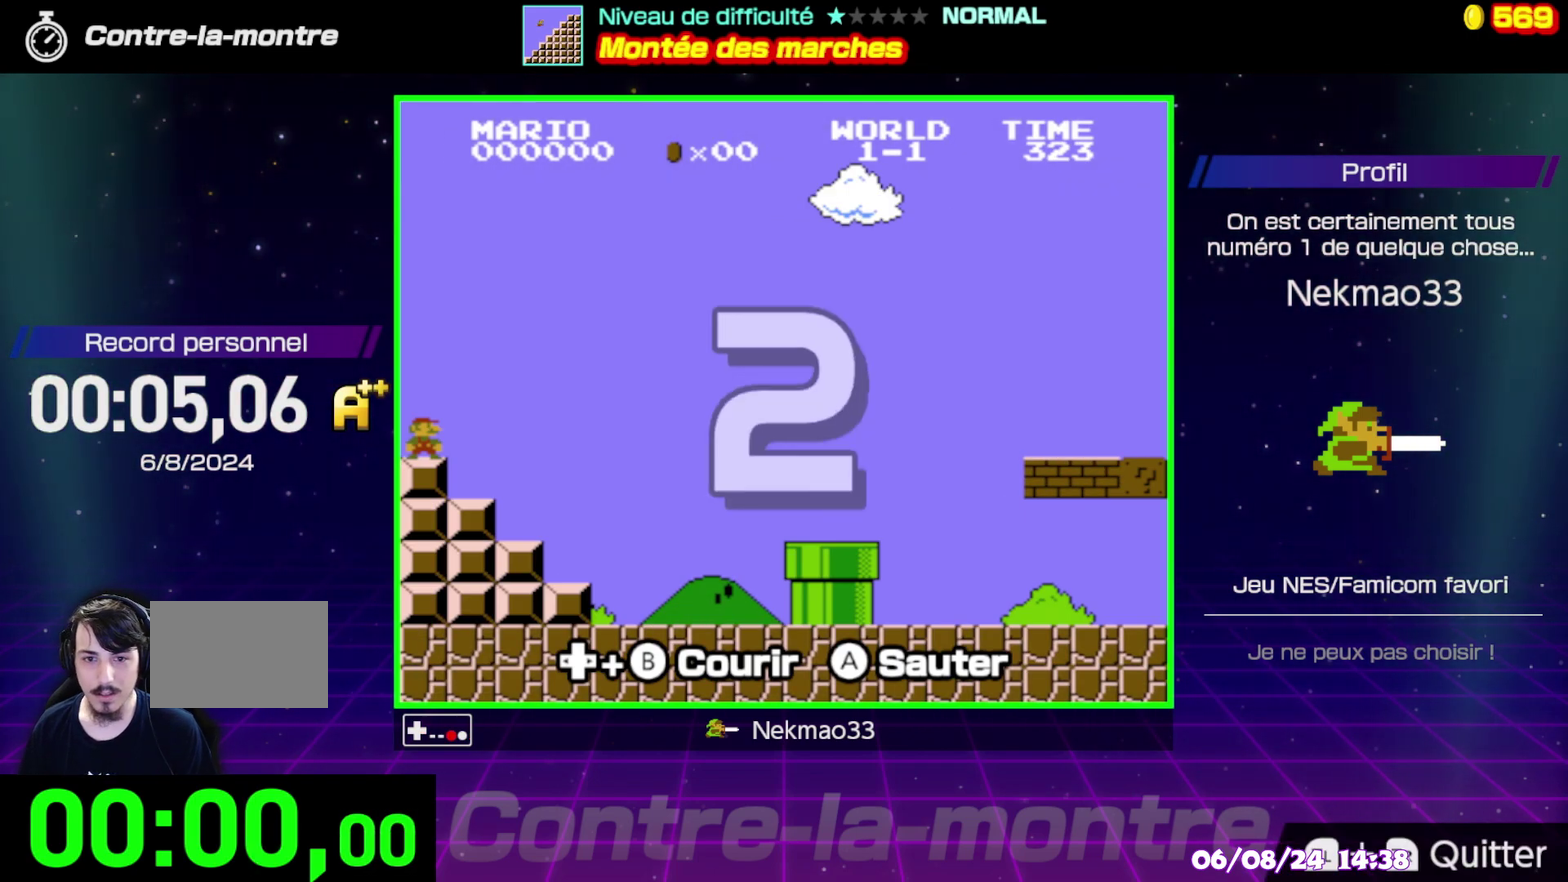
{"buttons": ["B"], "events": []}
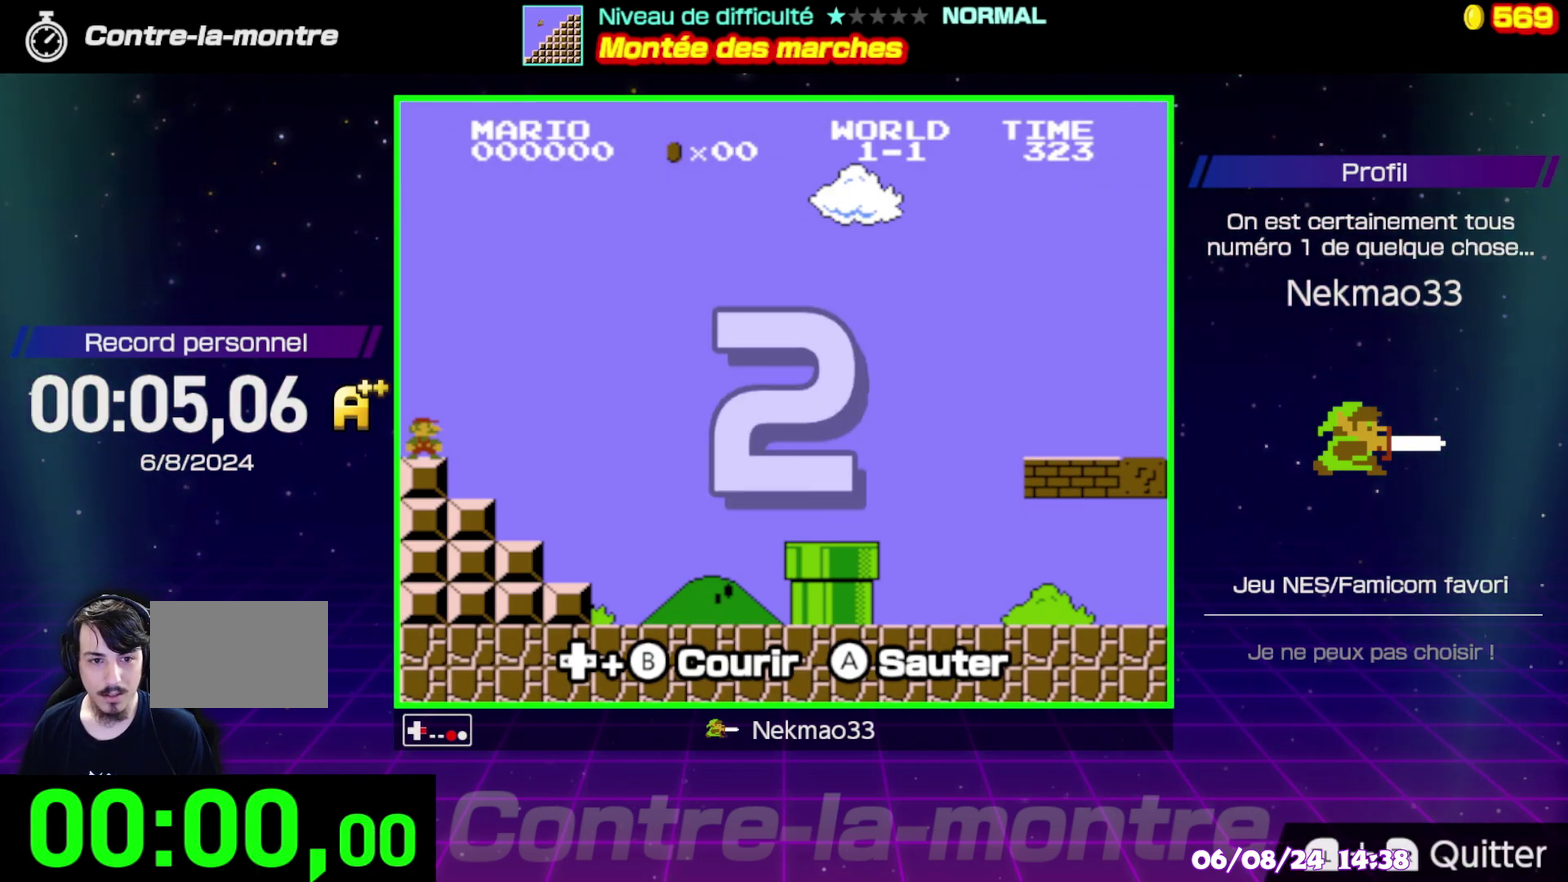
{"buttons": ["B"], "events": []}